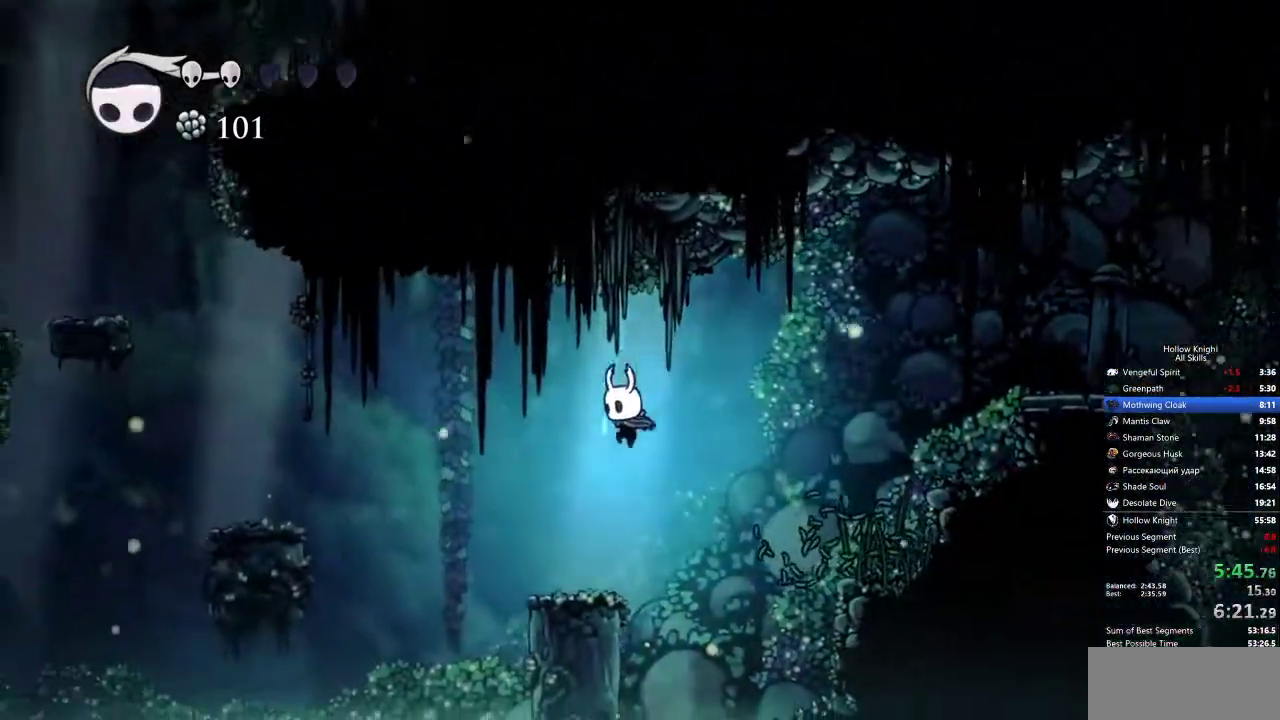
Gameplay with keyboard; each line is a JSON object with the keys held at the frame after it. "events" lists presses ("down") and releases ("up") of "cdash", "dash", "dnail", "down", "heal", "inv", "jump", "left", "nail", "right", "spell" and "up" between this image and that frame as [ms after this image, input, new state], when the widget could be followed in between. No other keys are recorded. Mouse input is not recorded. Key names are as the overlay labels them; some are game actions (e.g. jump) rather than physical keys.
{"keys": ["jump", "left"]}
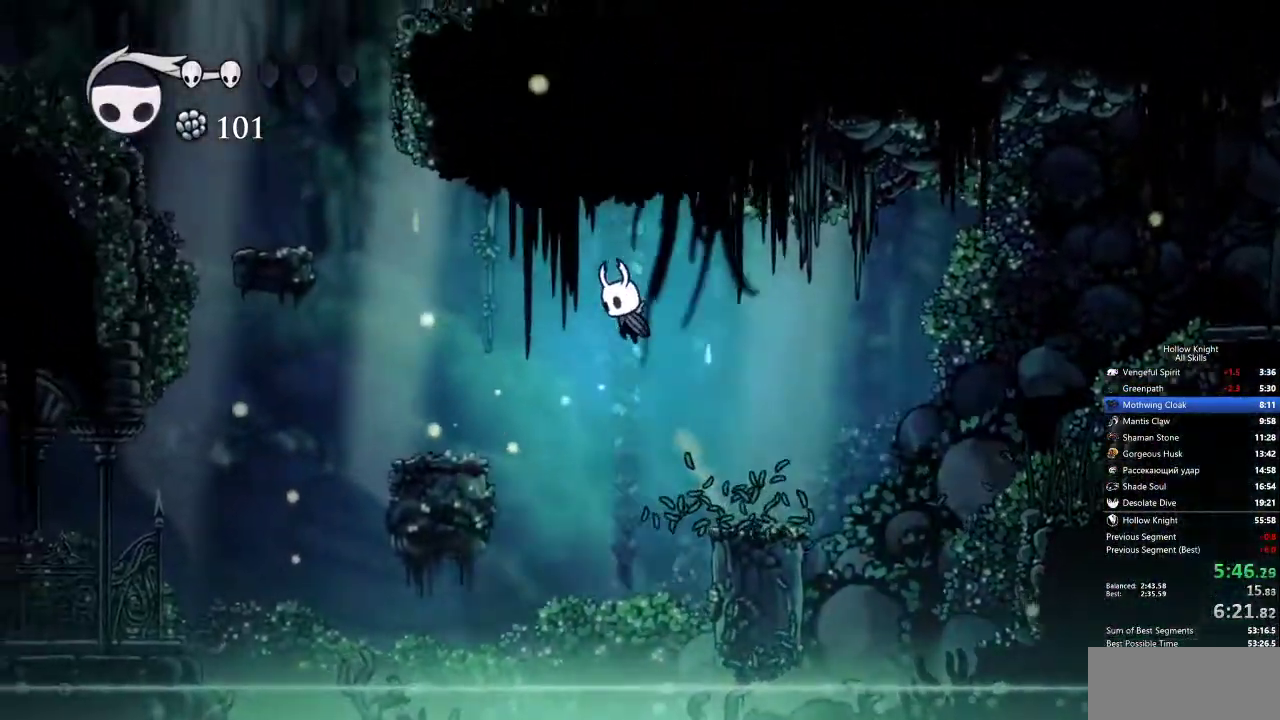
{"keys": ["left"], "events": [[167, "jump", "up"]]}
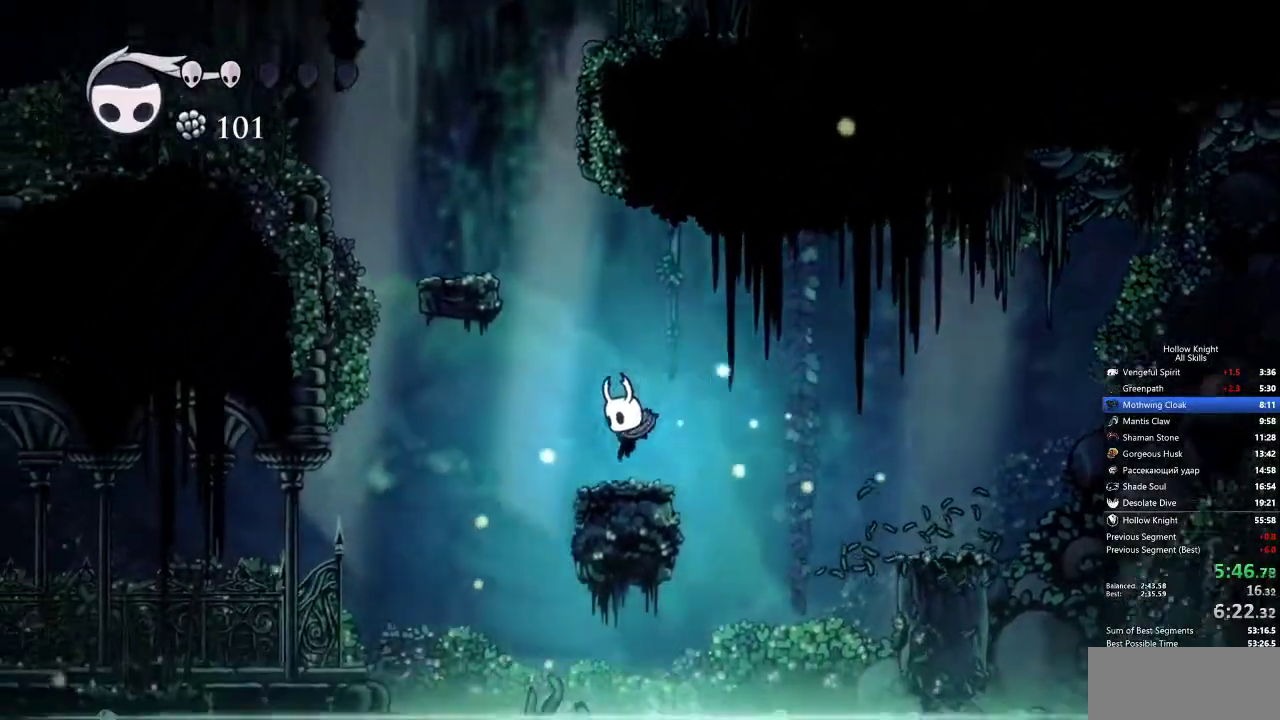
{"keys": ["left"], "events": [[133, "jump", "down"], [267, "jump", "up"]]}
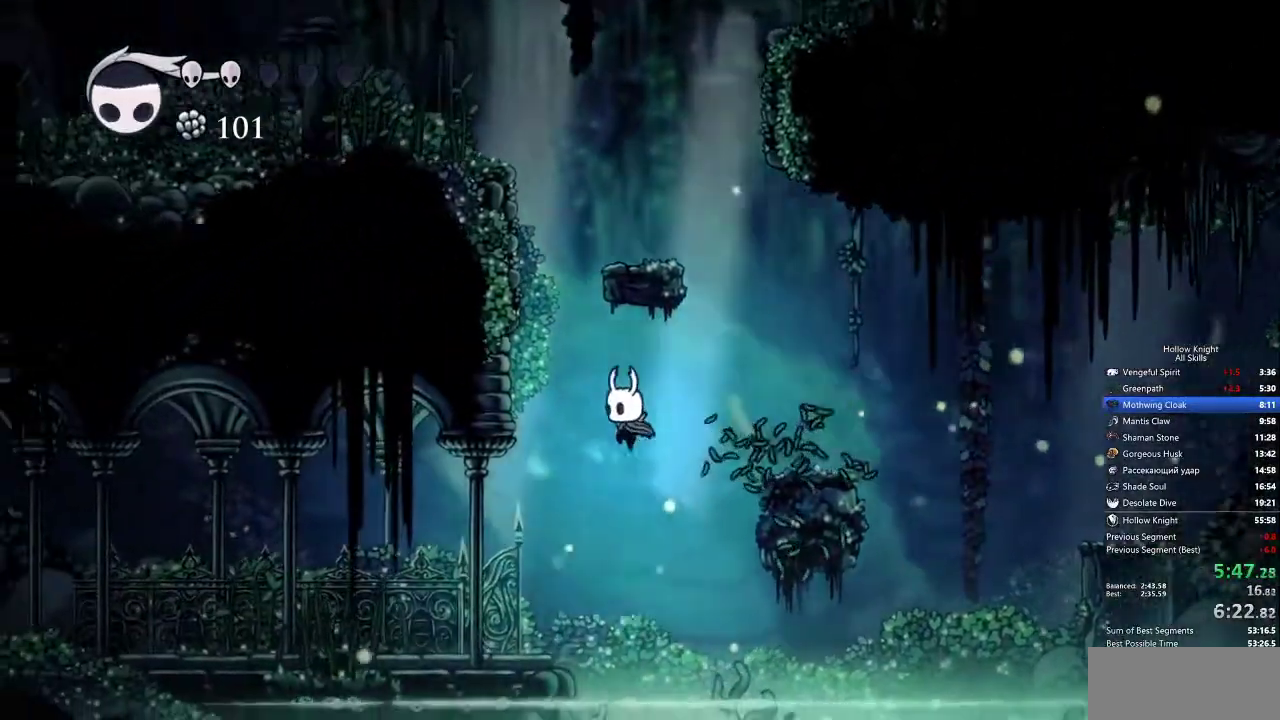
{"keys": ["left"], "events": []}
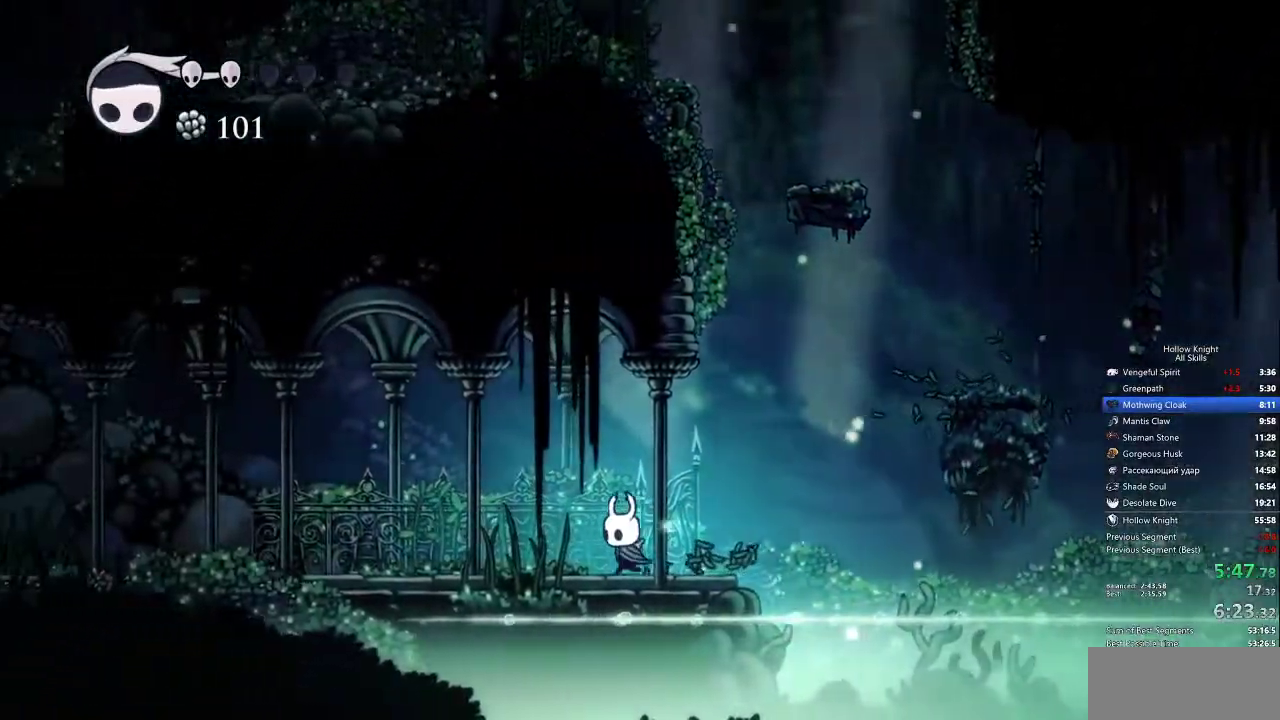
{"keys": ["left"], "events": []}
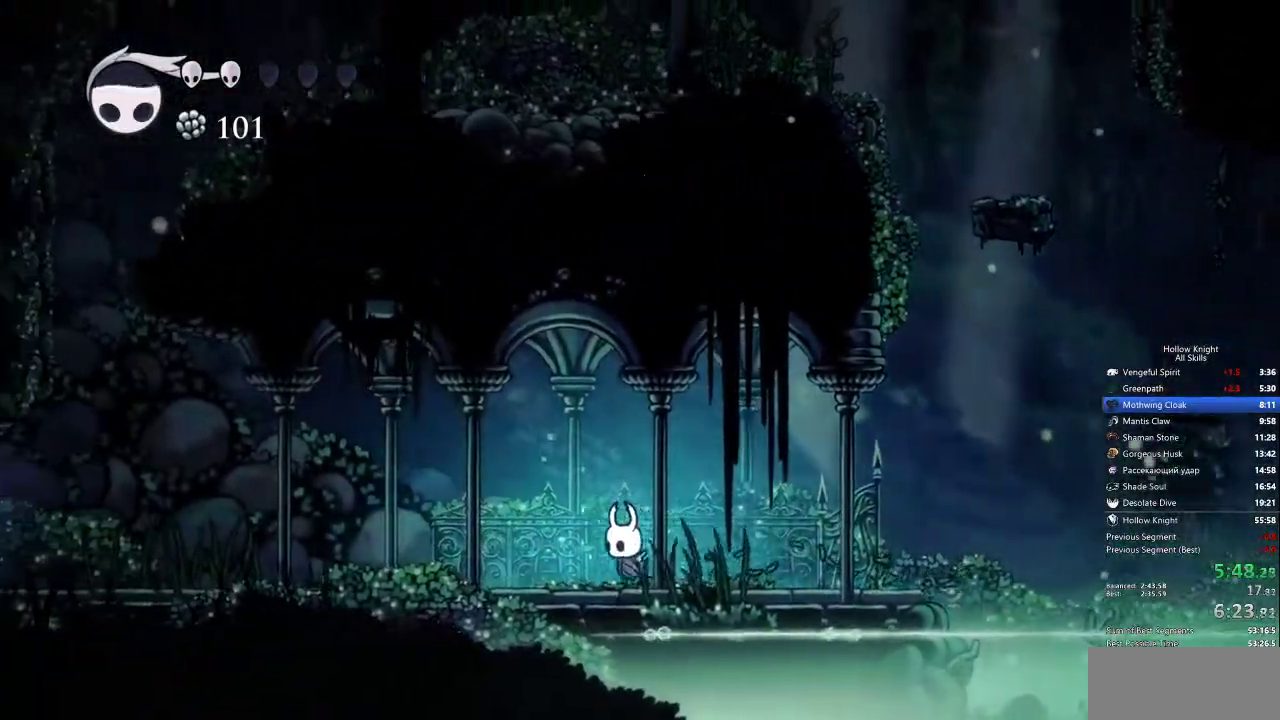
{"keys": ["left"], "events": []}
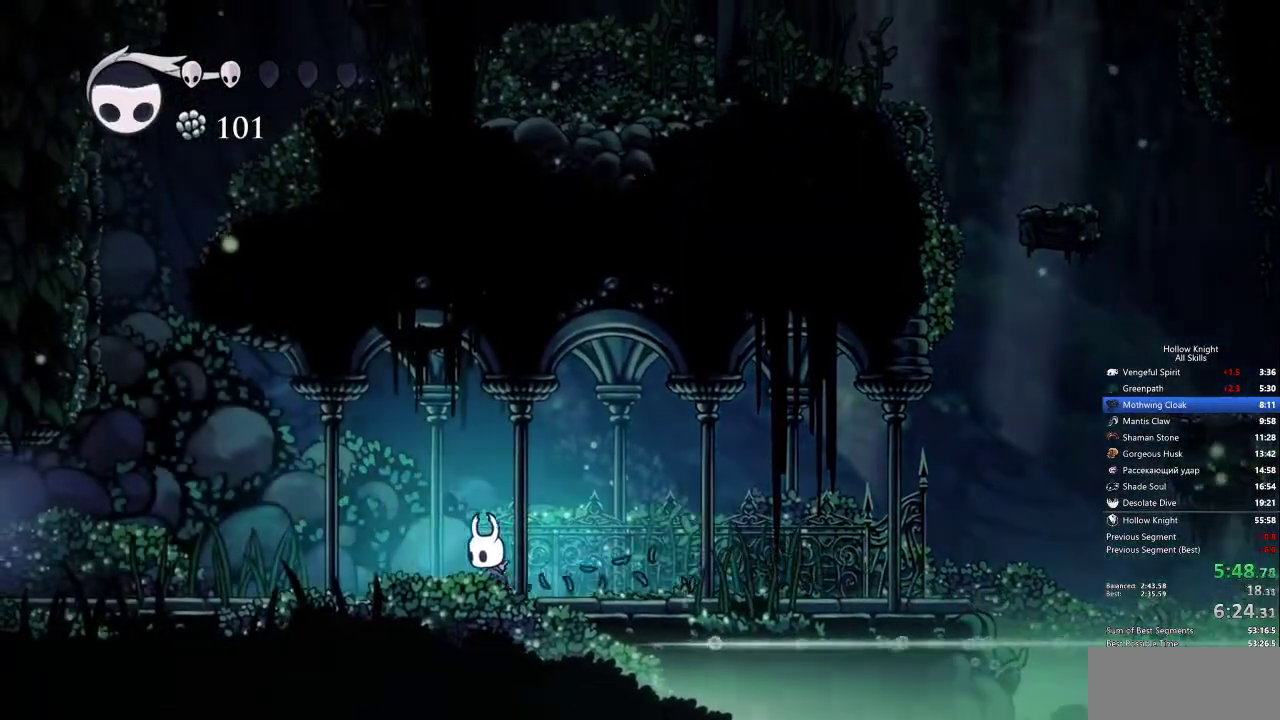
{"keys": ["left"], "events": []}
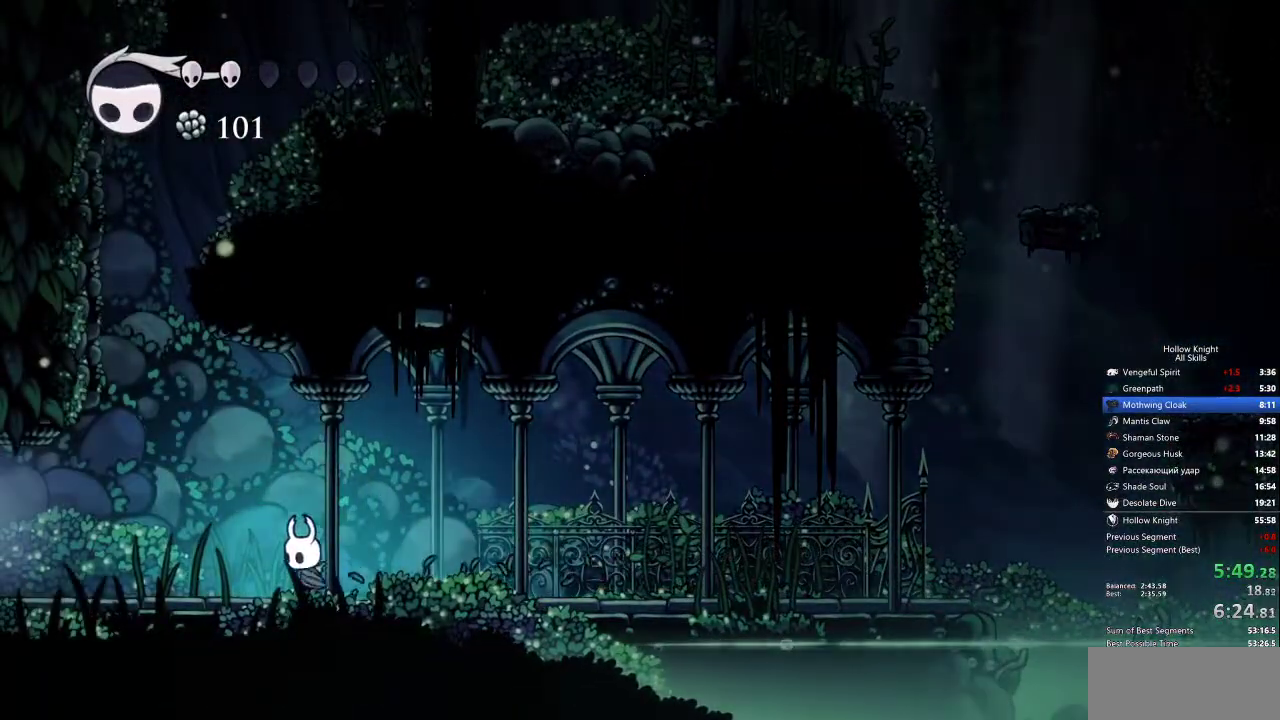
{"keys": ["left"], "events": []}
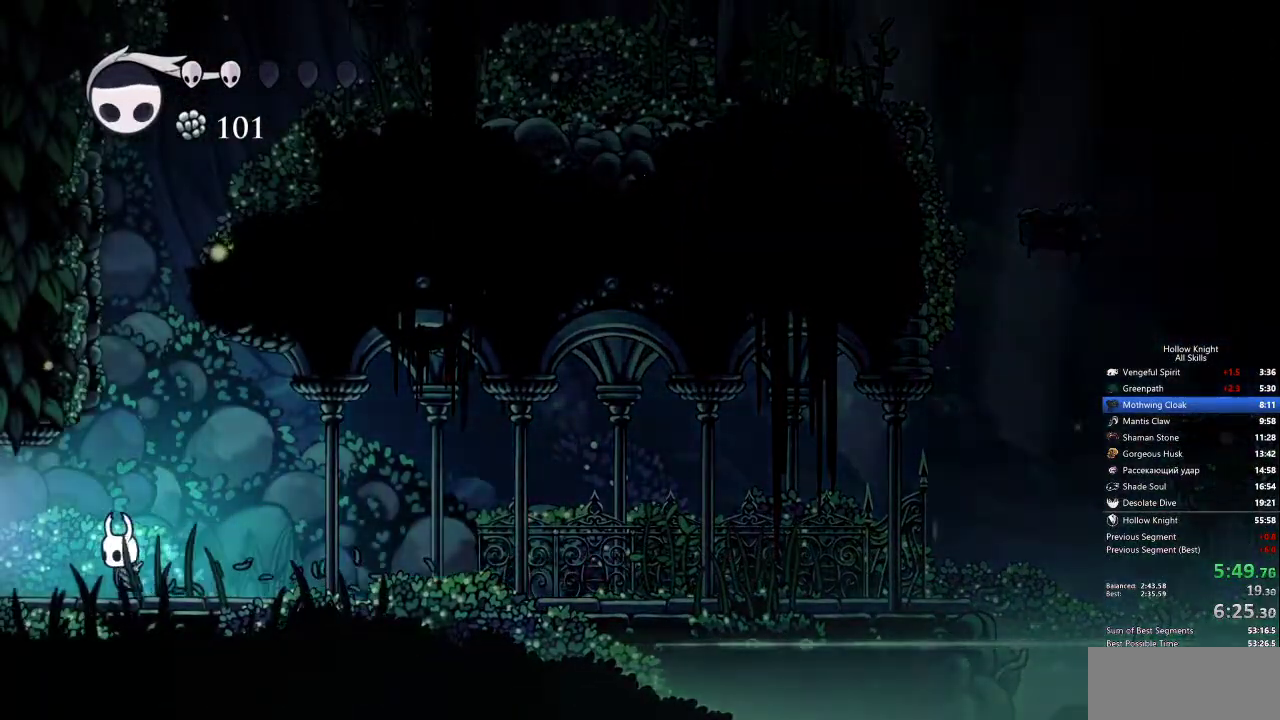
{"keys": ["left"], "events": []}
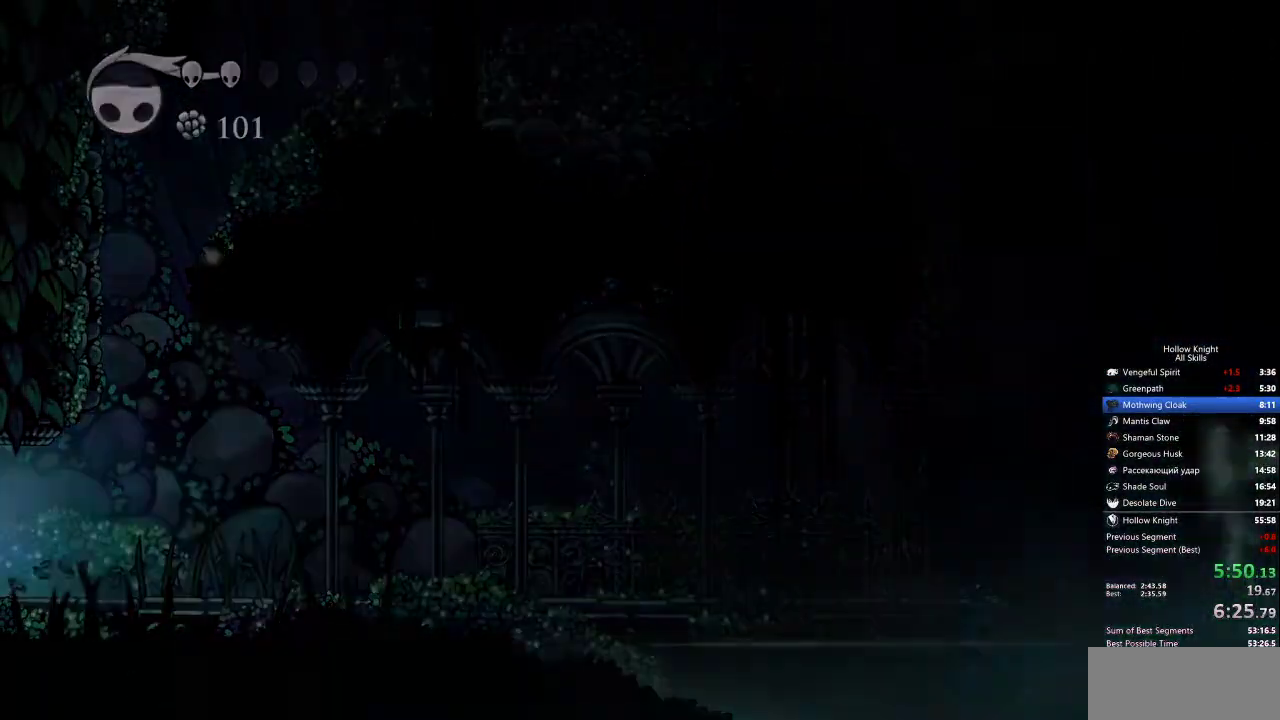
{"keys": ["left"], "events": []}
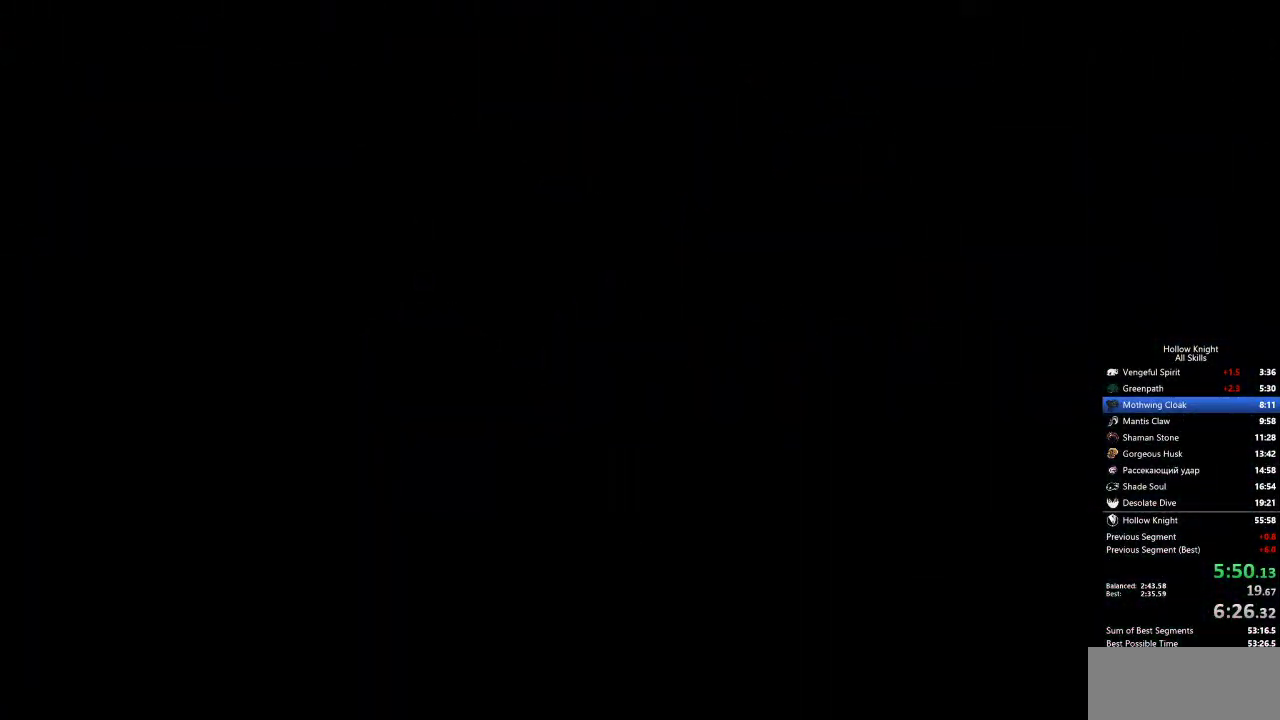
{"keys": ["left"], "events": []}
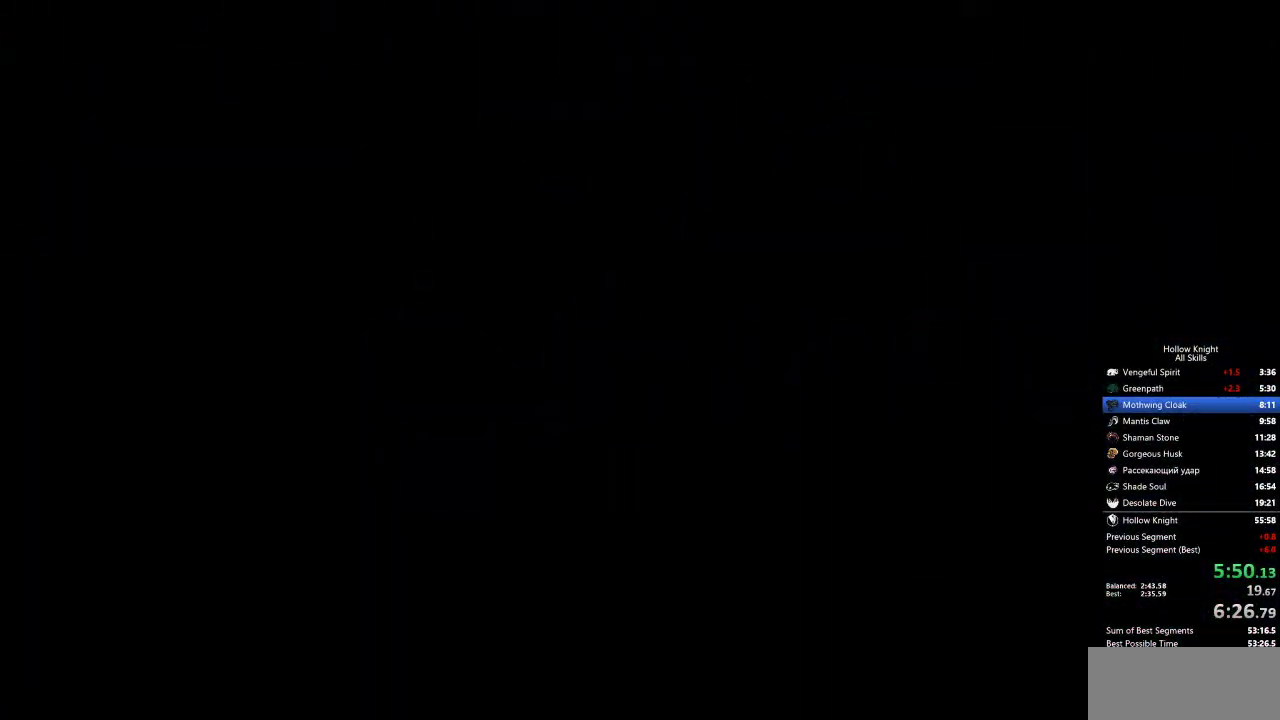
{"keys": ["left"], "events": []}
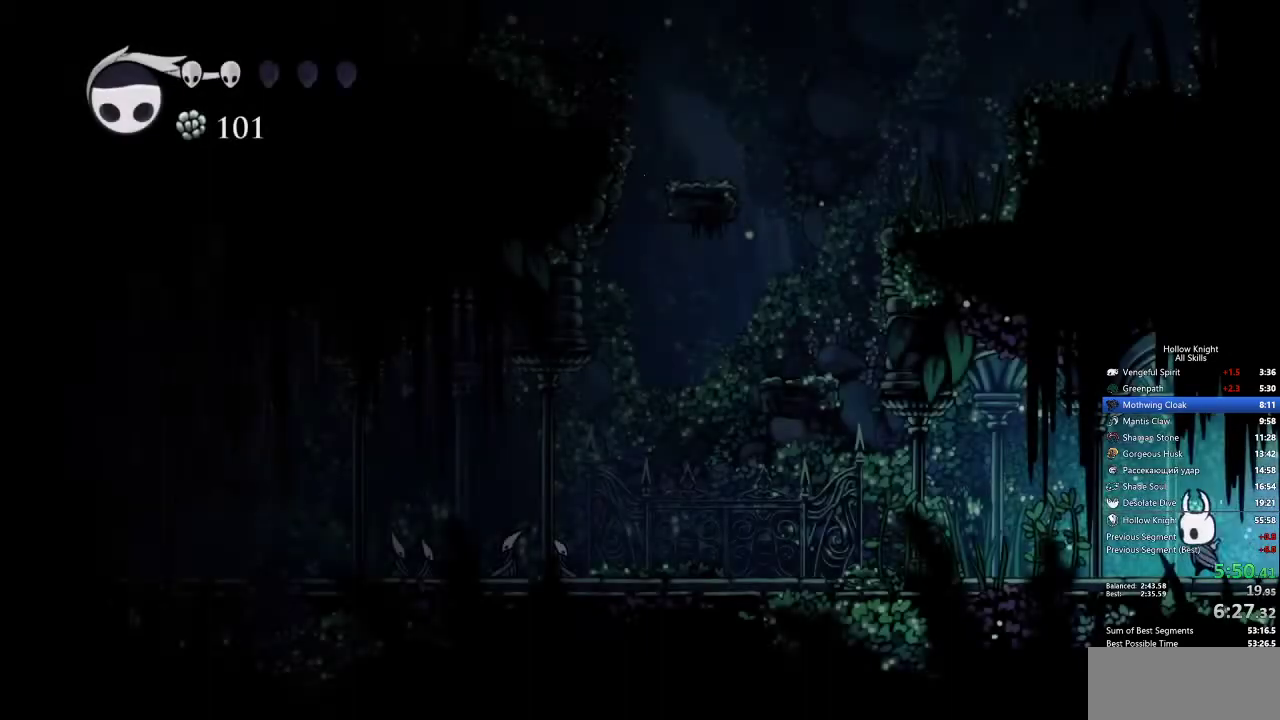
{"keys": ["left"], "events": [[333, "nail", "down"], [483, "nail", "up"]]}
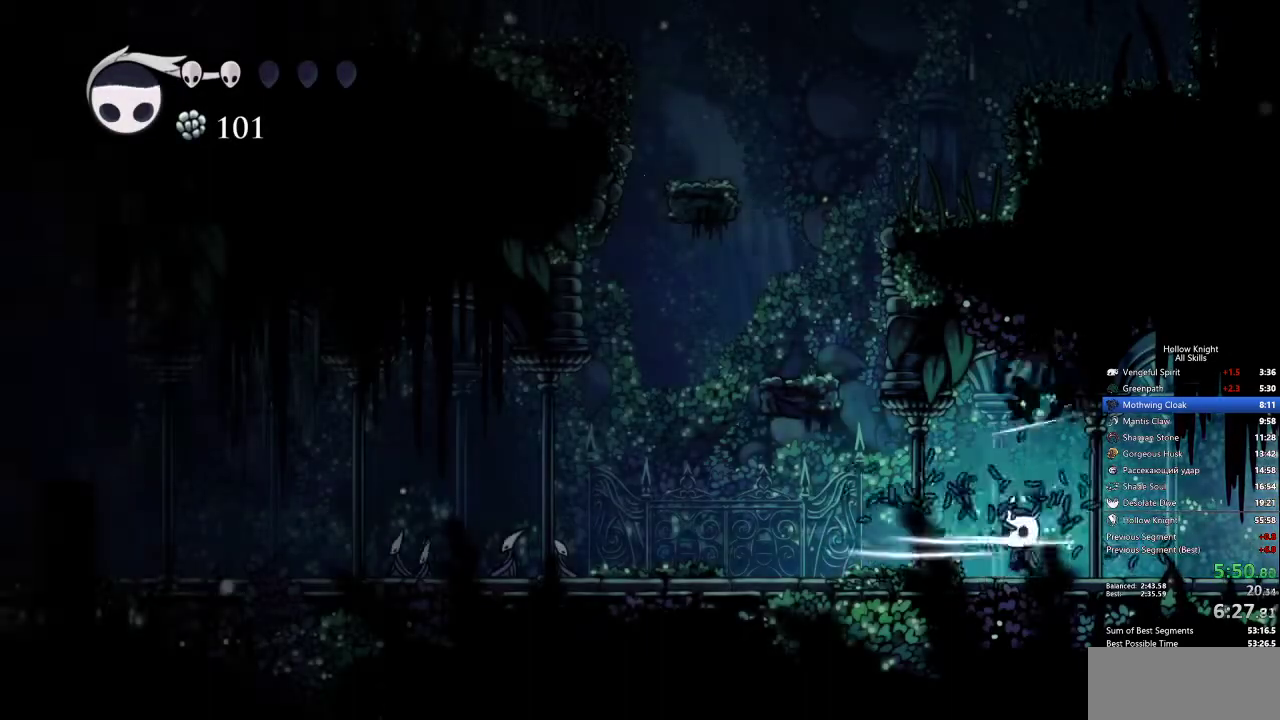
{"keys": ["left"], "events": []}
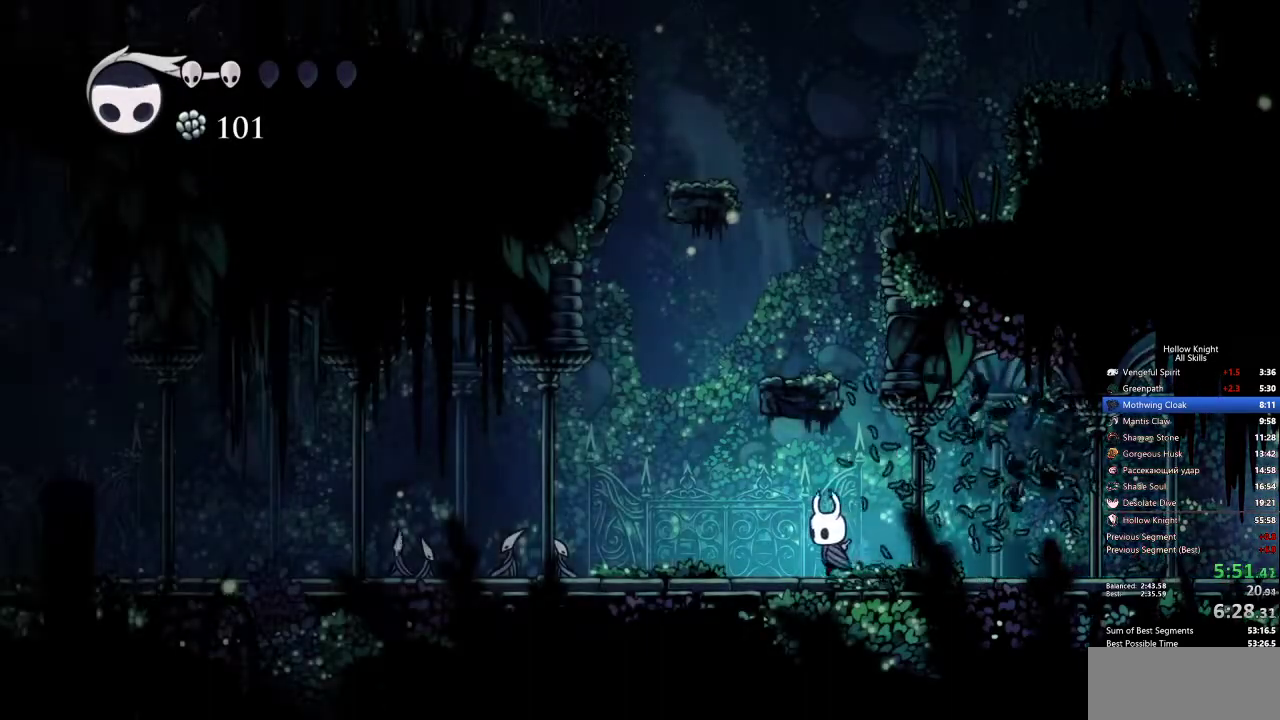
{"keys": ["left"], "events": [[133, "jump", "down"], [500, "jump", "up"]]}
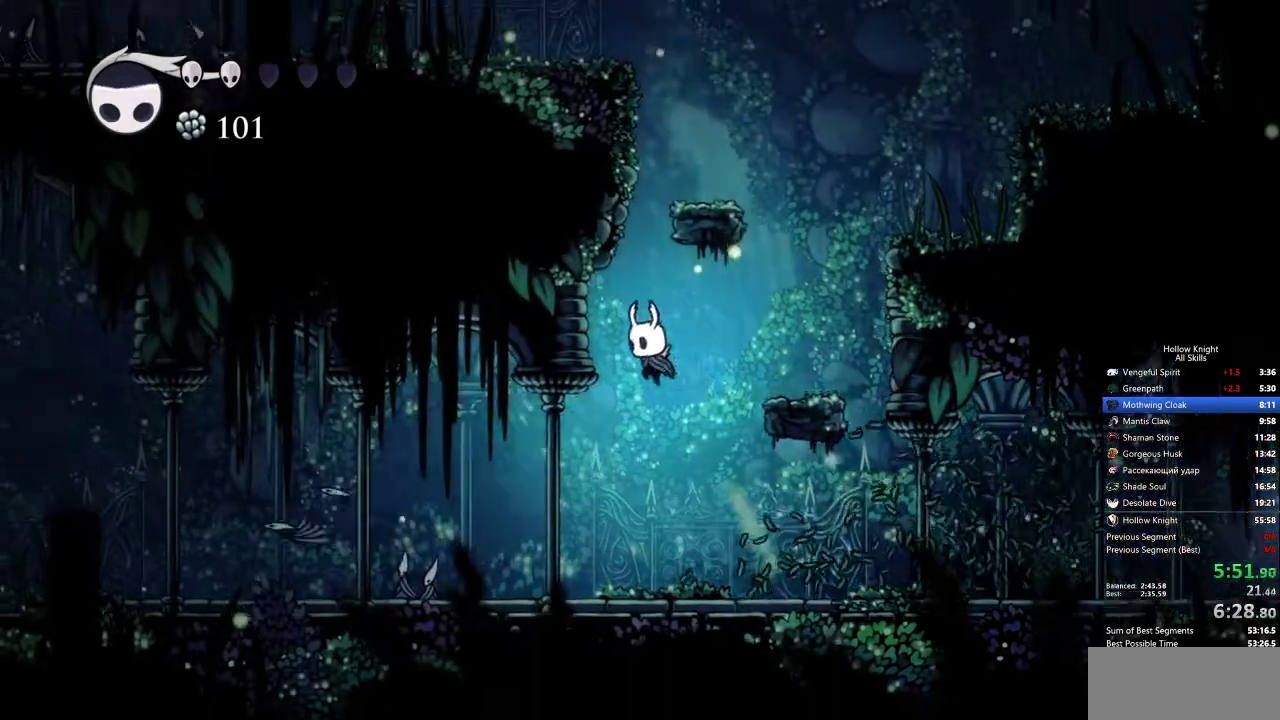
{"keys": ["left", "nail"], "events": [[417, "nail", "down"]]}
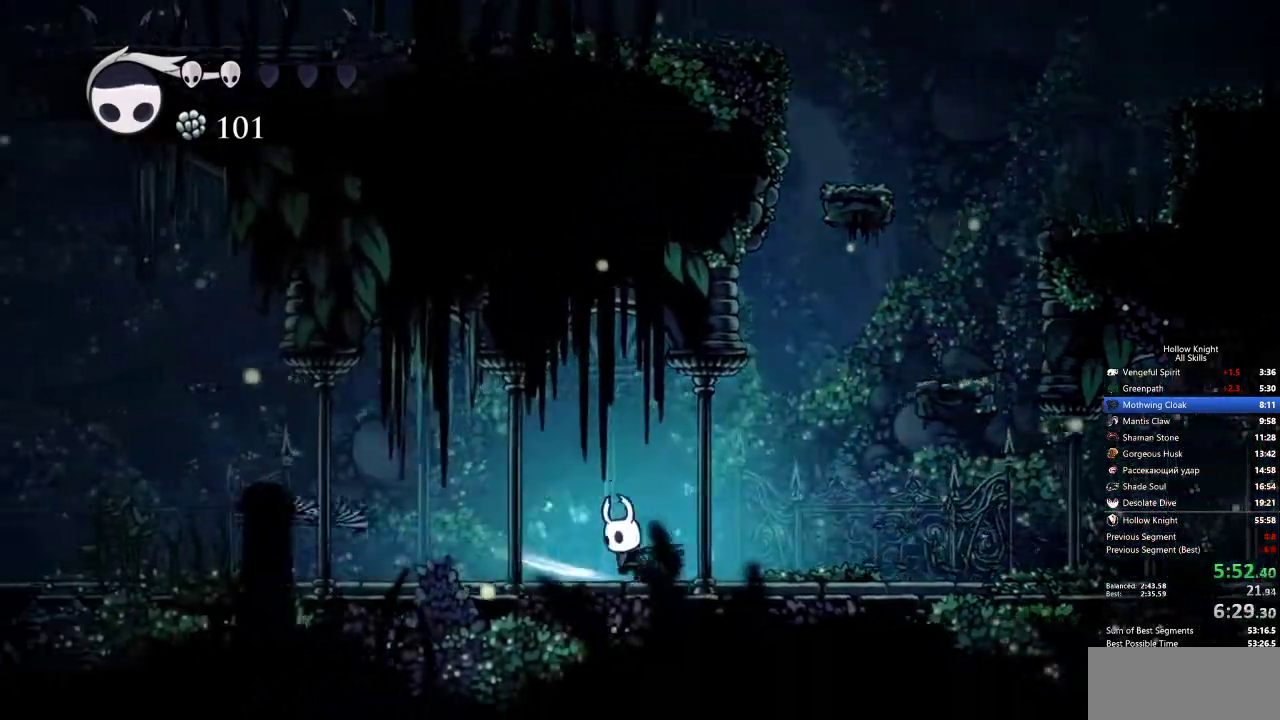
{"keys": ["left", "up"], "events": [[117, "nail", "up"], [200, "up", "down"]]}
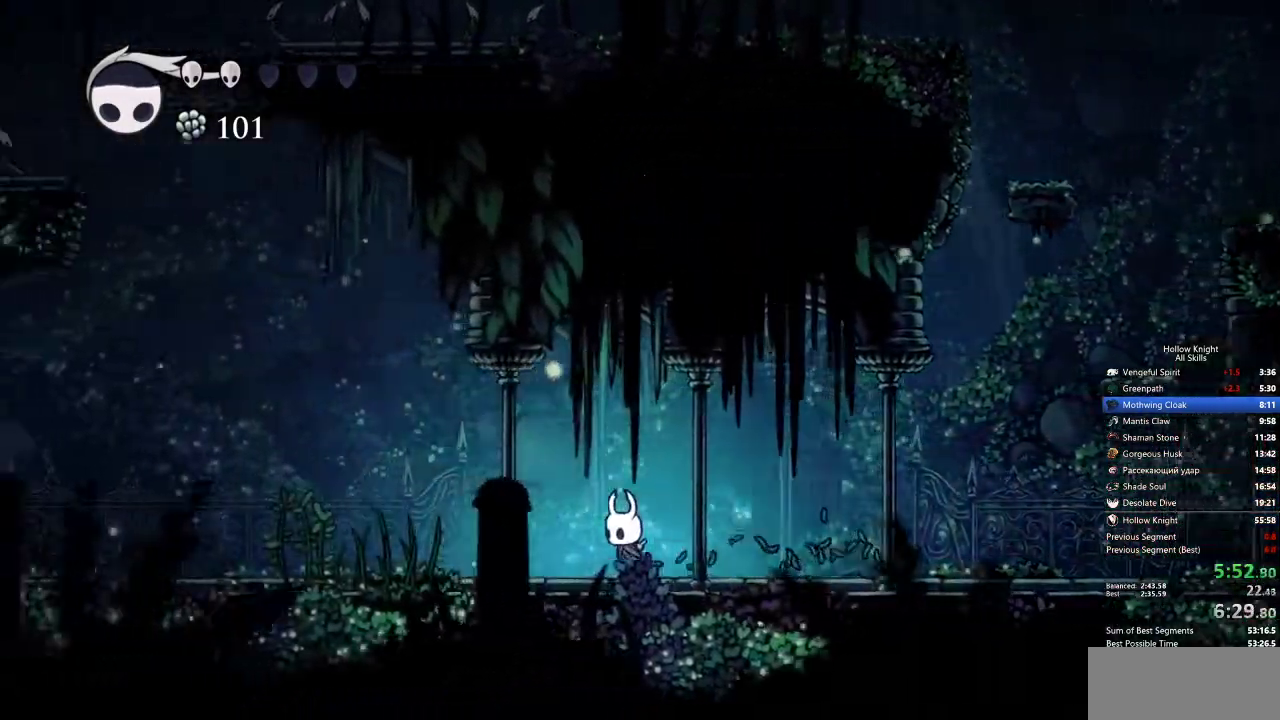
{"keys": ["left", "up"], "events": []}
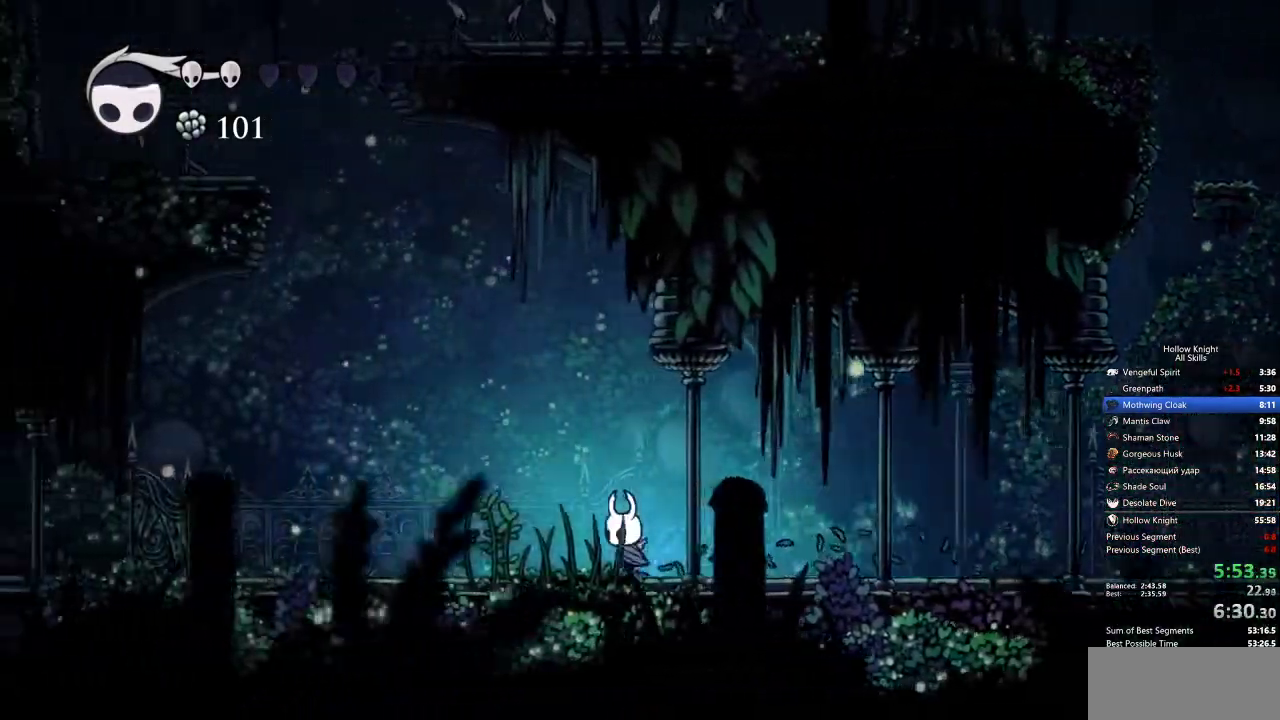
{"keys": ["left", "up"], "events": []}
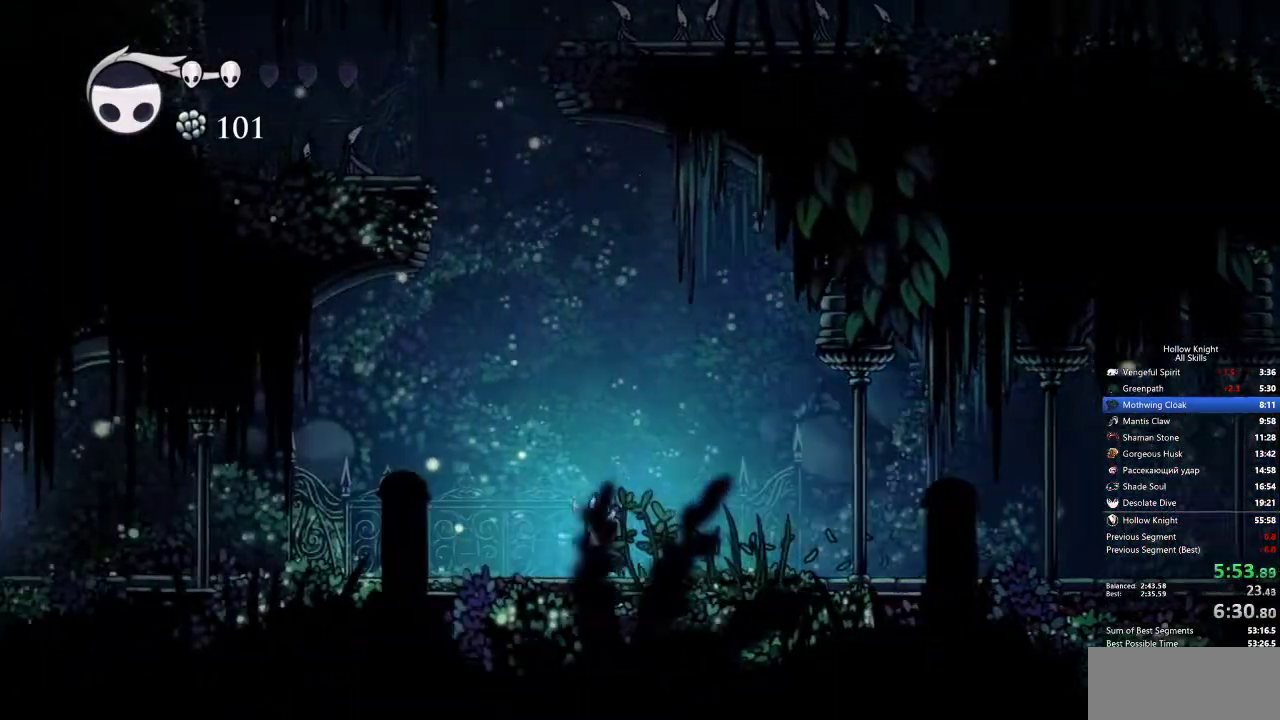
{"keys": ["jump", "left", "up"], "events": [[233, "jump", "down"]]}
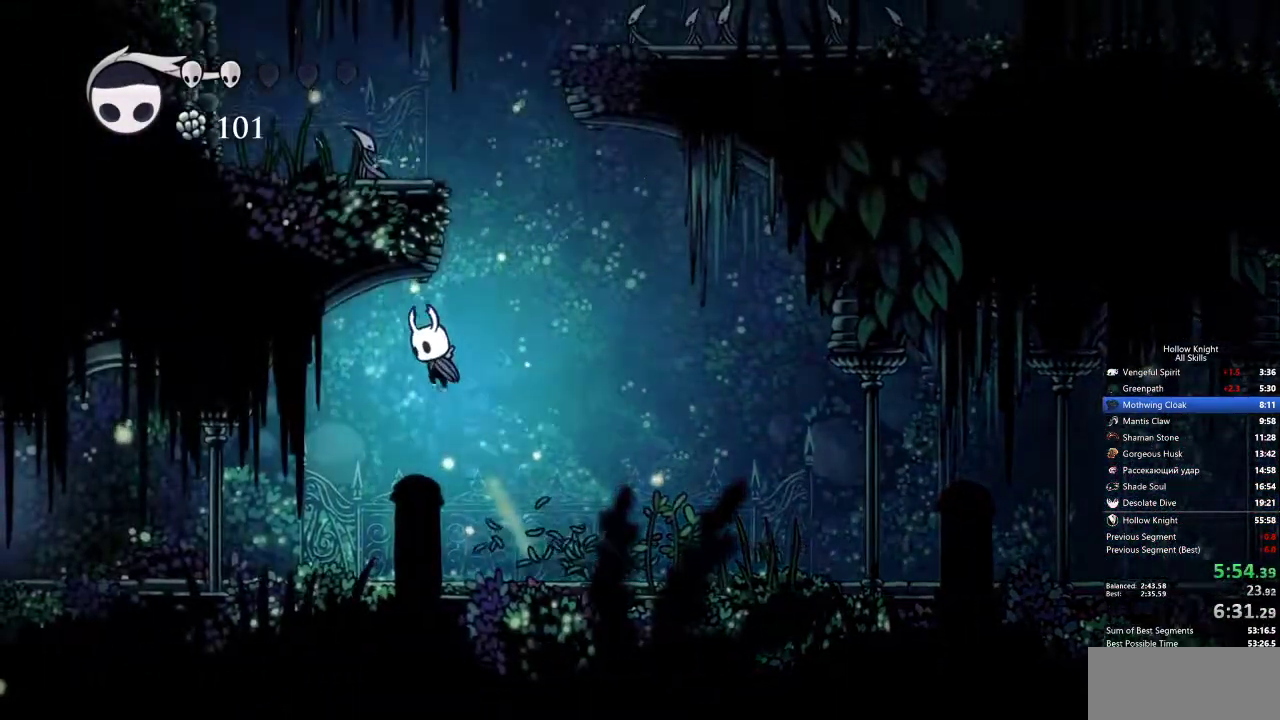
{"keys": ["left"], "events": [[183, "nail", "down"], [333, "jump", "up"], [333, "nail", "up"], [417, "up", "up"]]}
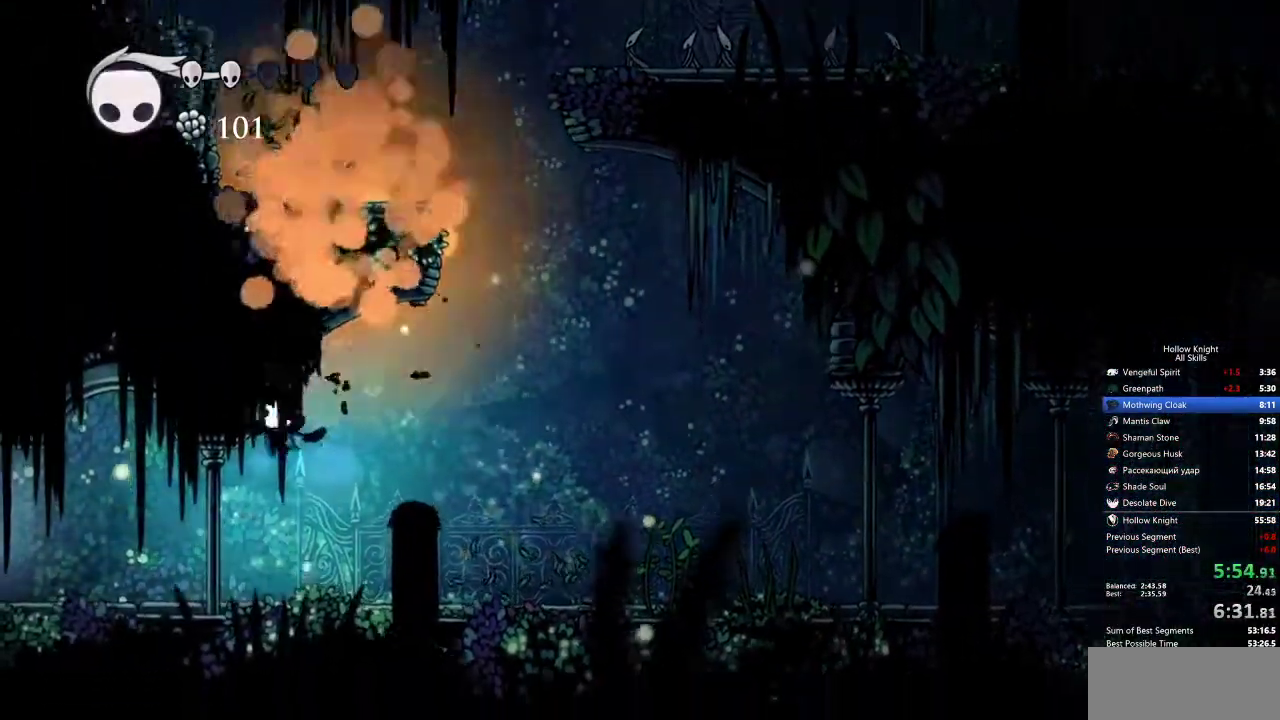
{"keys": ["left"], "events": []}
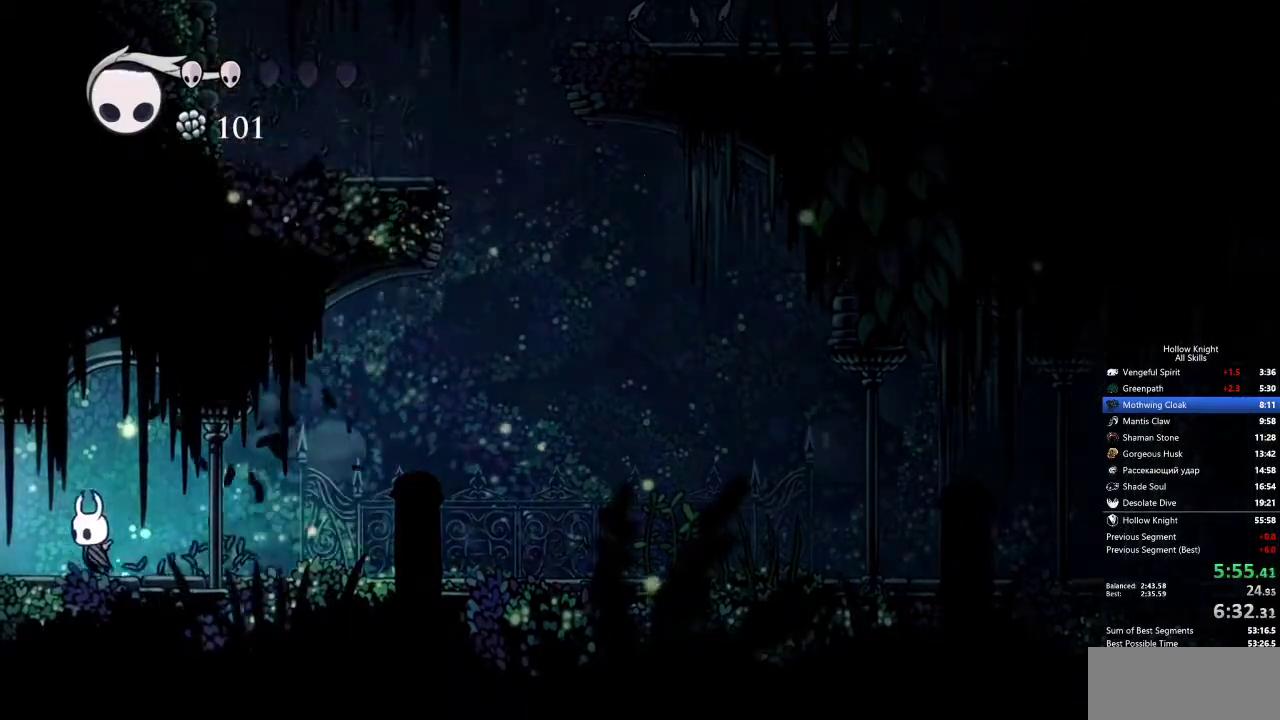
{"keys": ["left"], "events": []}
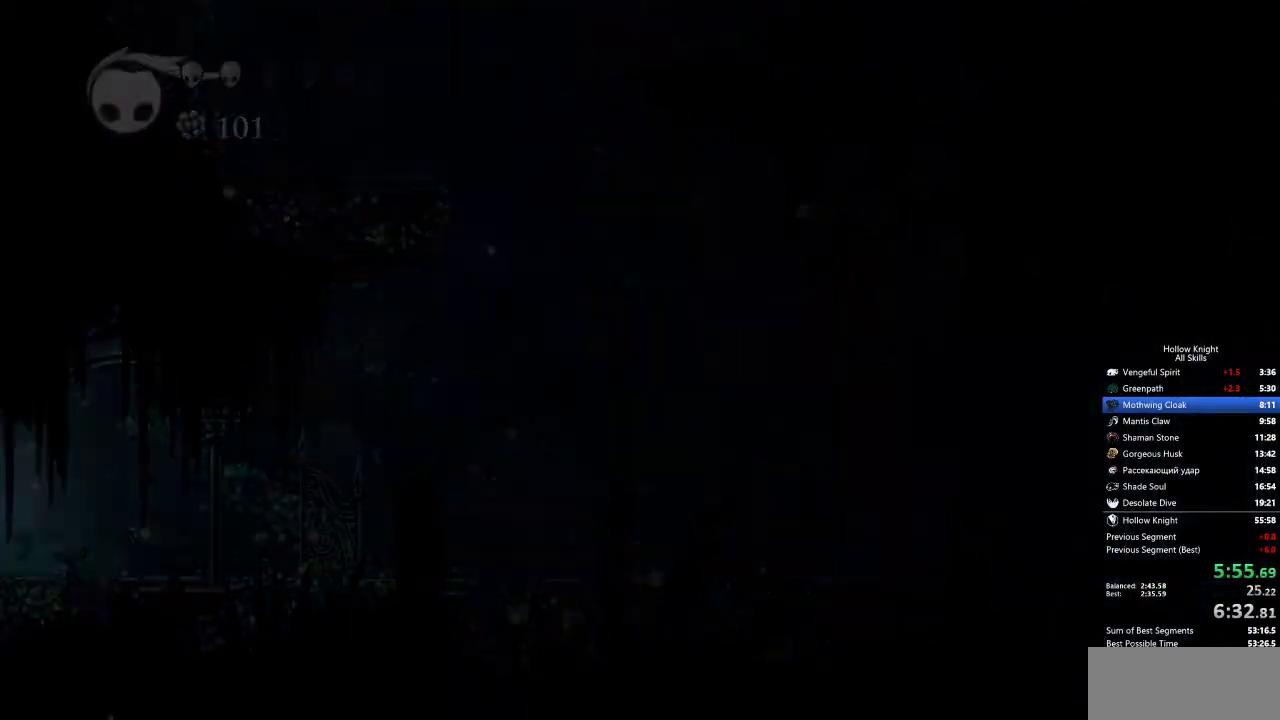
{"keys": ["left"], "events": []}
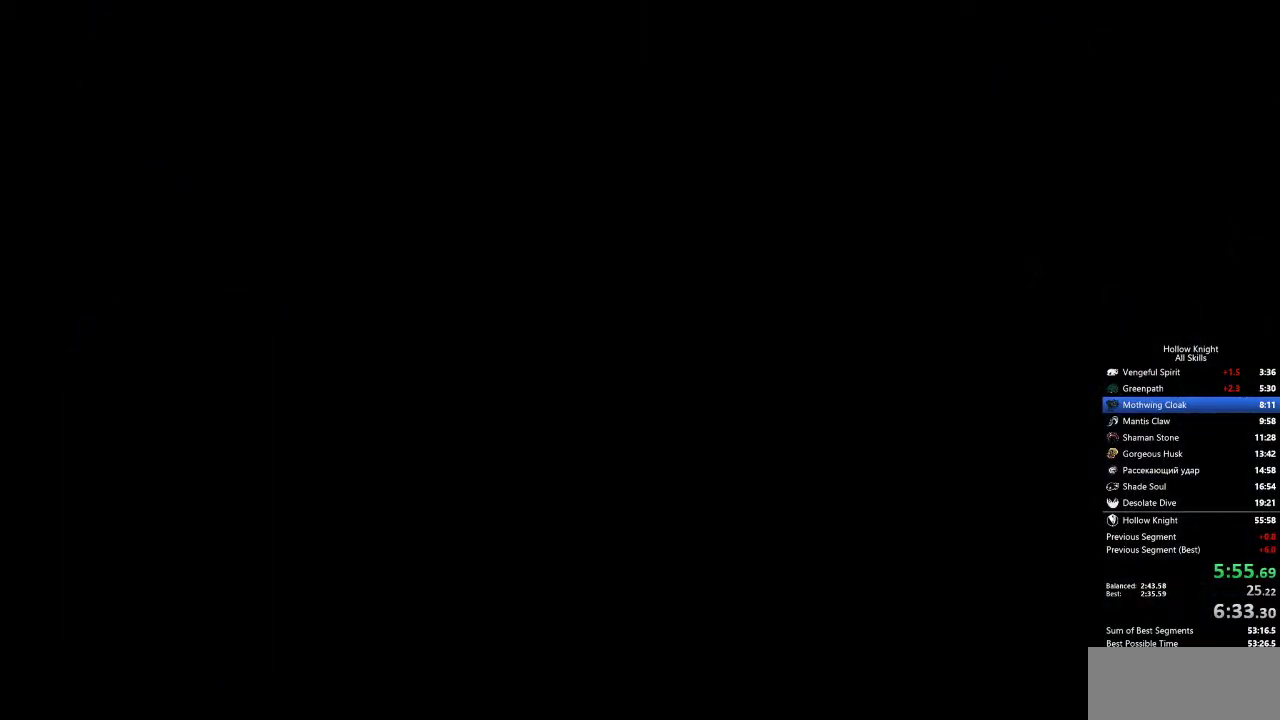
{"keys": ["left"], "events": []}
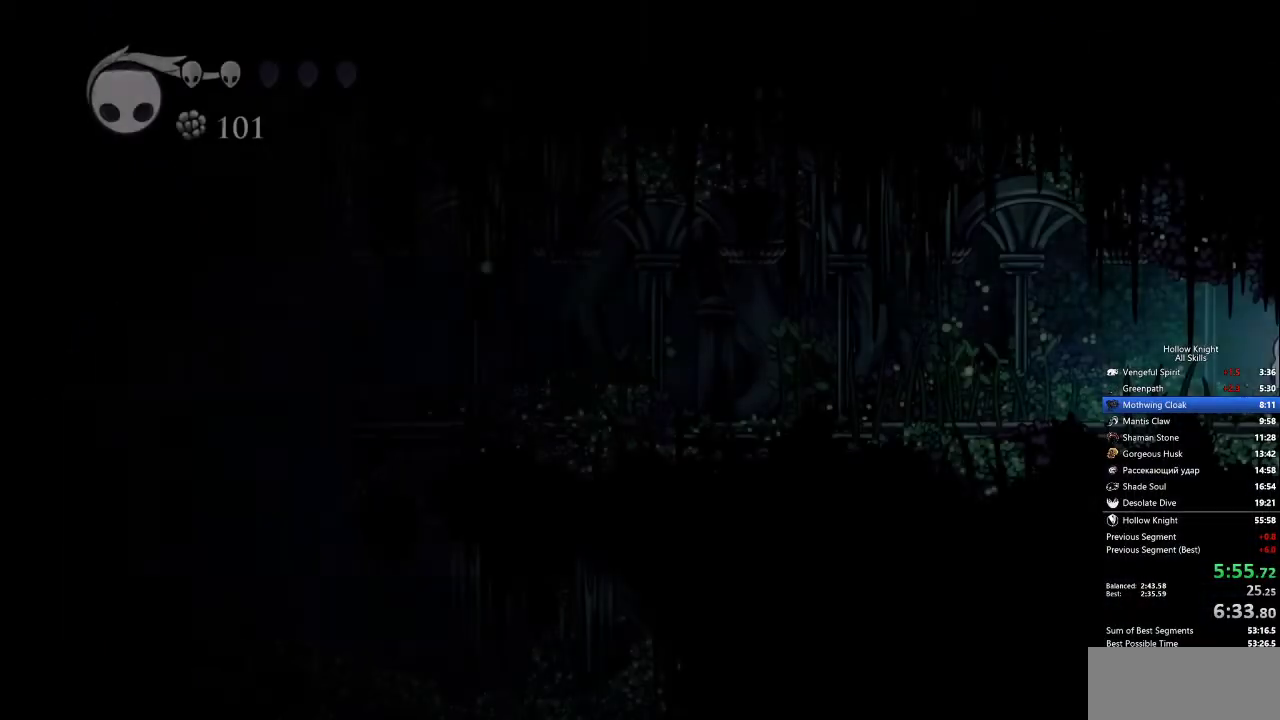
{"keys": ["left"], "events": [[267, "nail", "down"], [417, "nail", "up"]]}
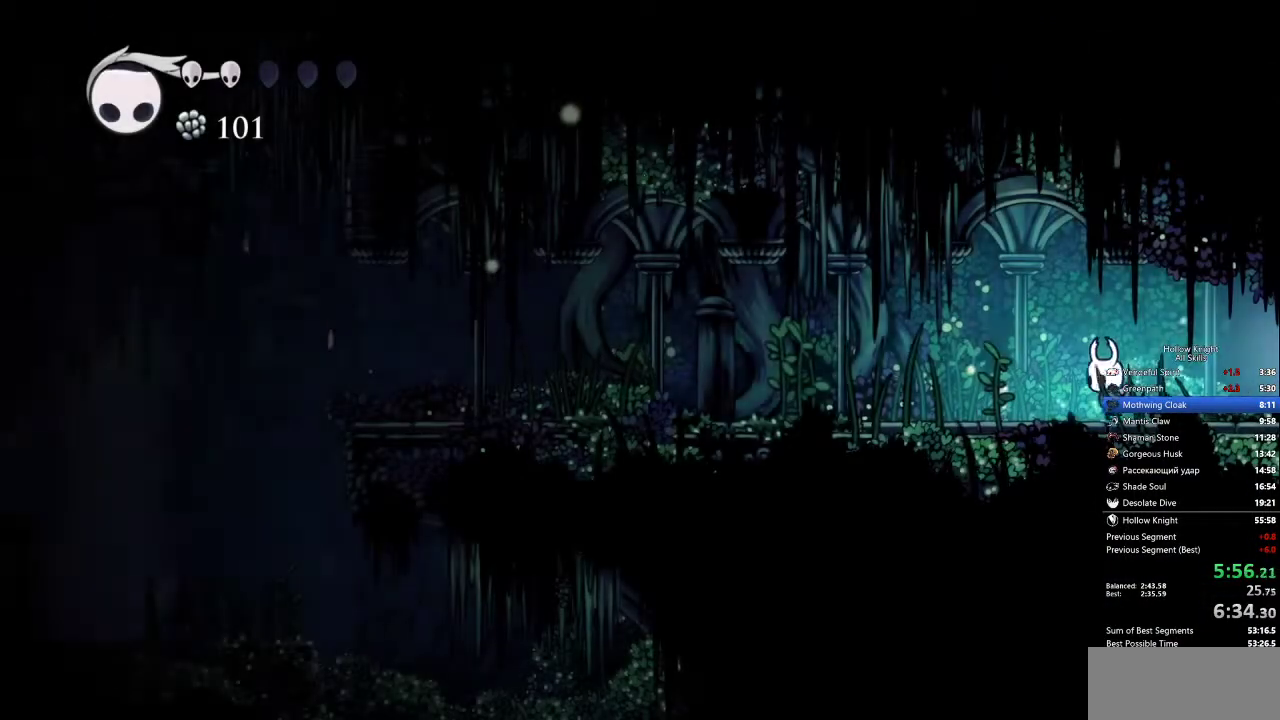
{"keys": ["left"], "events": [[100, "nail", "down"], [233, "nail", "up"]]}
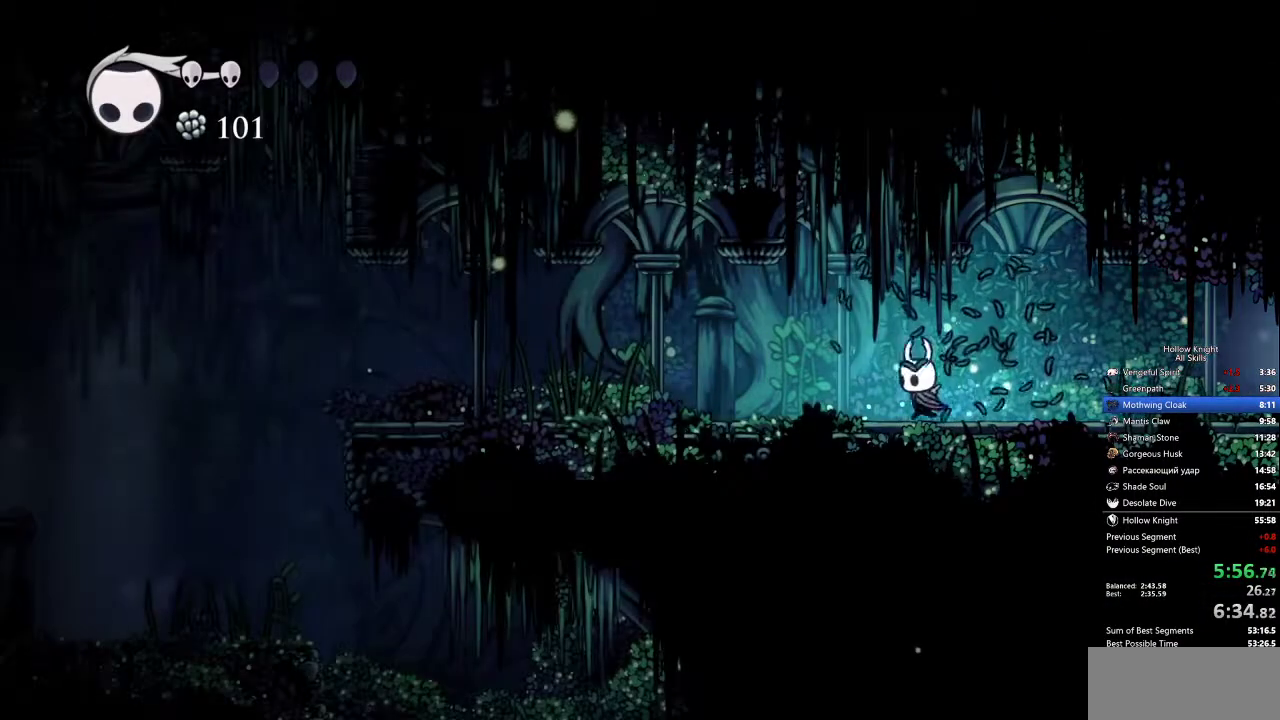
{"keys": ["left"], "events": [[117, "nail", "down"], [200, "nail", "up"]]}
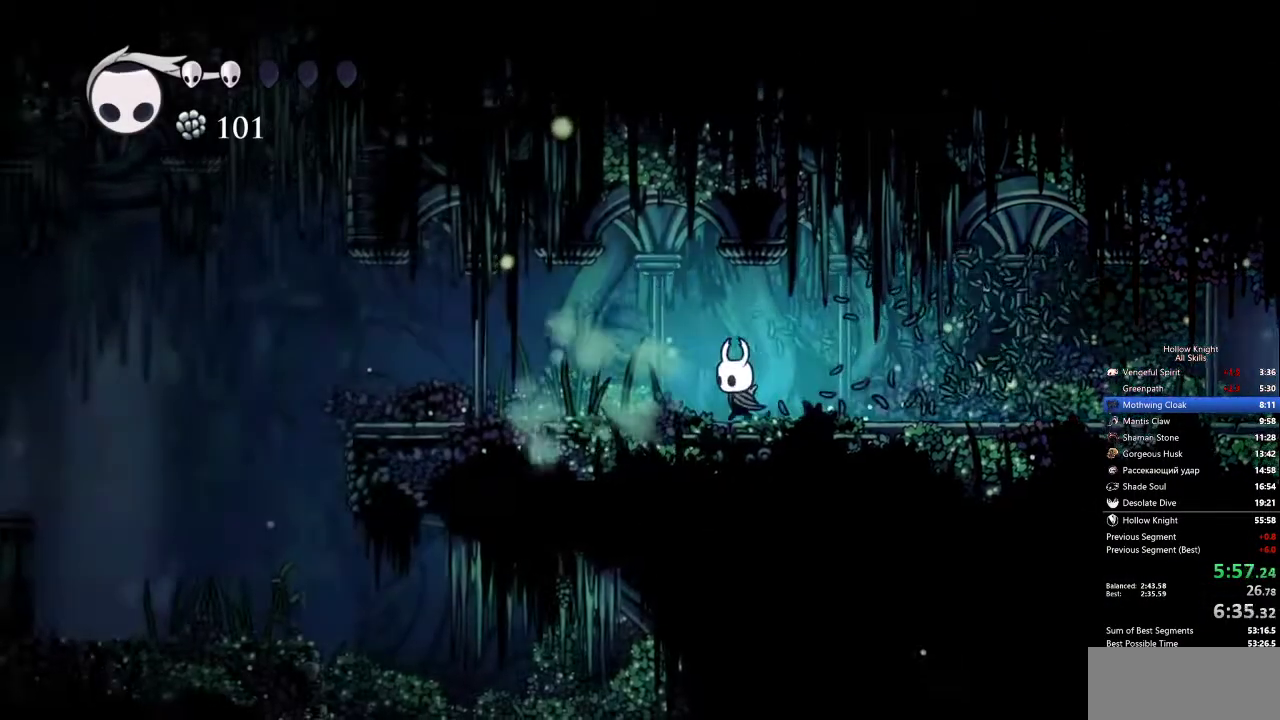
{"keys": ["left"], "events": [[167, "nail", "down"], [267, "nail", "up"]]}